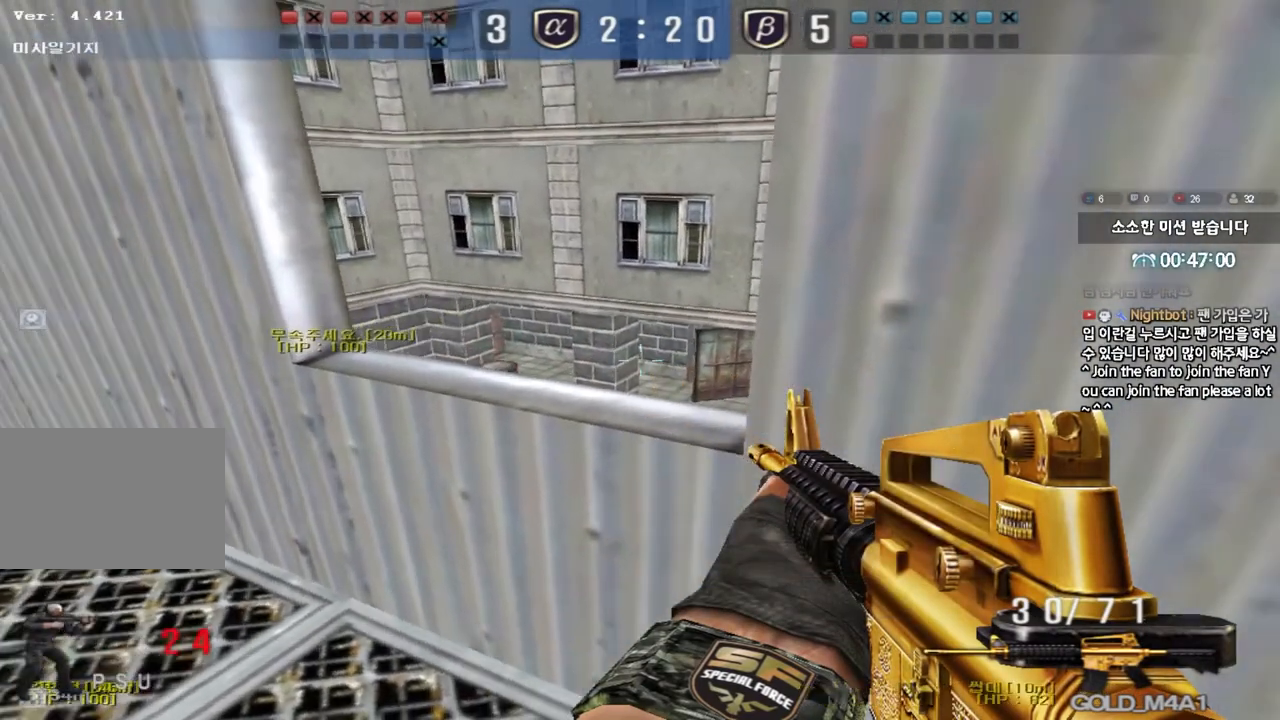
Gameplay with keyboard; each line is a JSON object with the keys held at the frame after it. "events" lists presses ("down") and releases ("up") of "a", "ctrl", "d", "e", "f", "q", "r", "s", "shift", "space", "tab" and "w" between this image and that frame as [ms after this image, input, new state], when the widget could be followed in between. No other keys are recorded. Mouse input is not recorded.
{"keys": ["s", "shift", "tab"], "events": [[417, "s", "down"], [500, "tab", "down"]]}
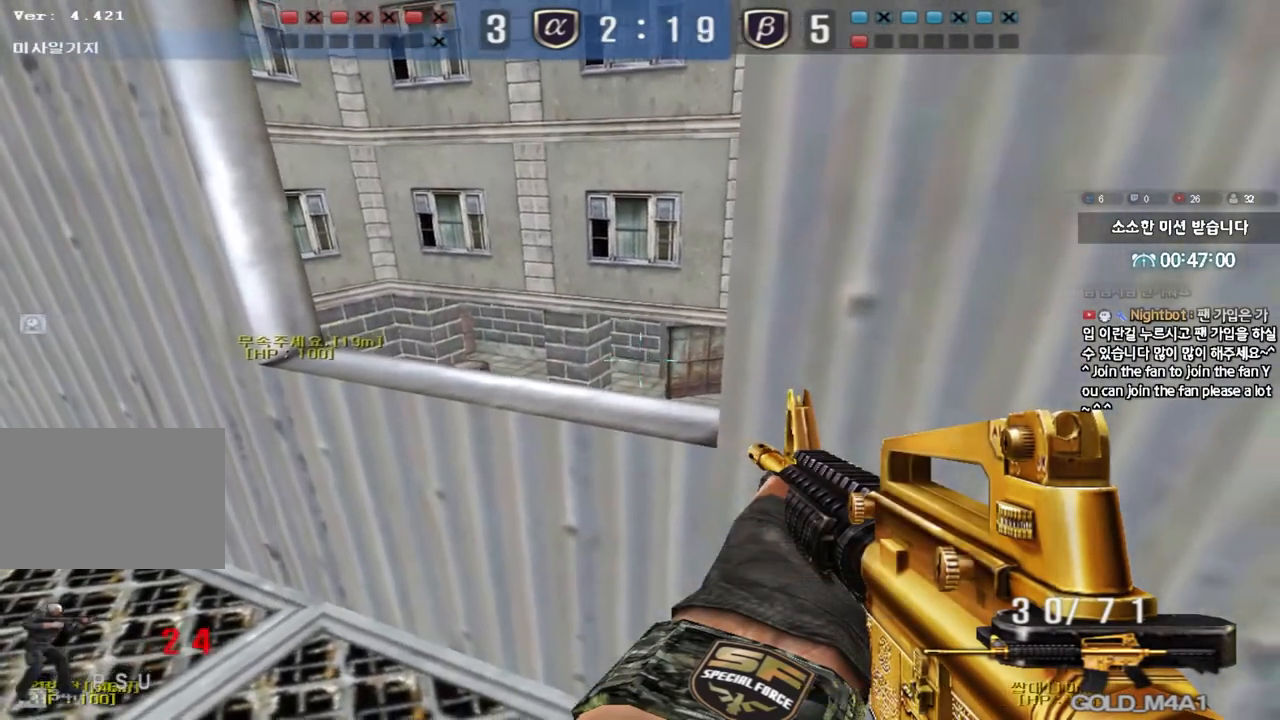
{"keys": ["shift", "tab"], "events": [[67, "s", "up"], [100, "tab", "up"], [133, "tab", "down"]]}
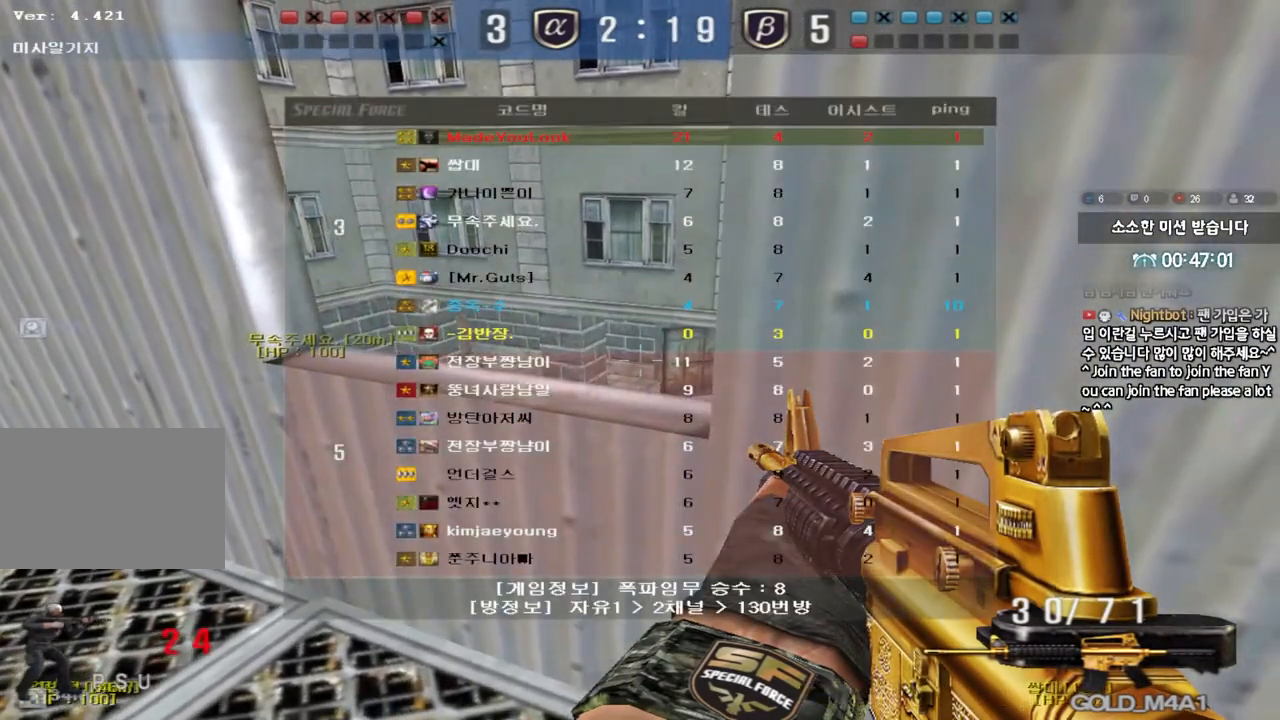
{"keys": ["shift", "tab", "w"], "events": [[167, "d", "down"], [183, "d", "up"], [467, "w", "down"]]}
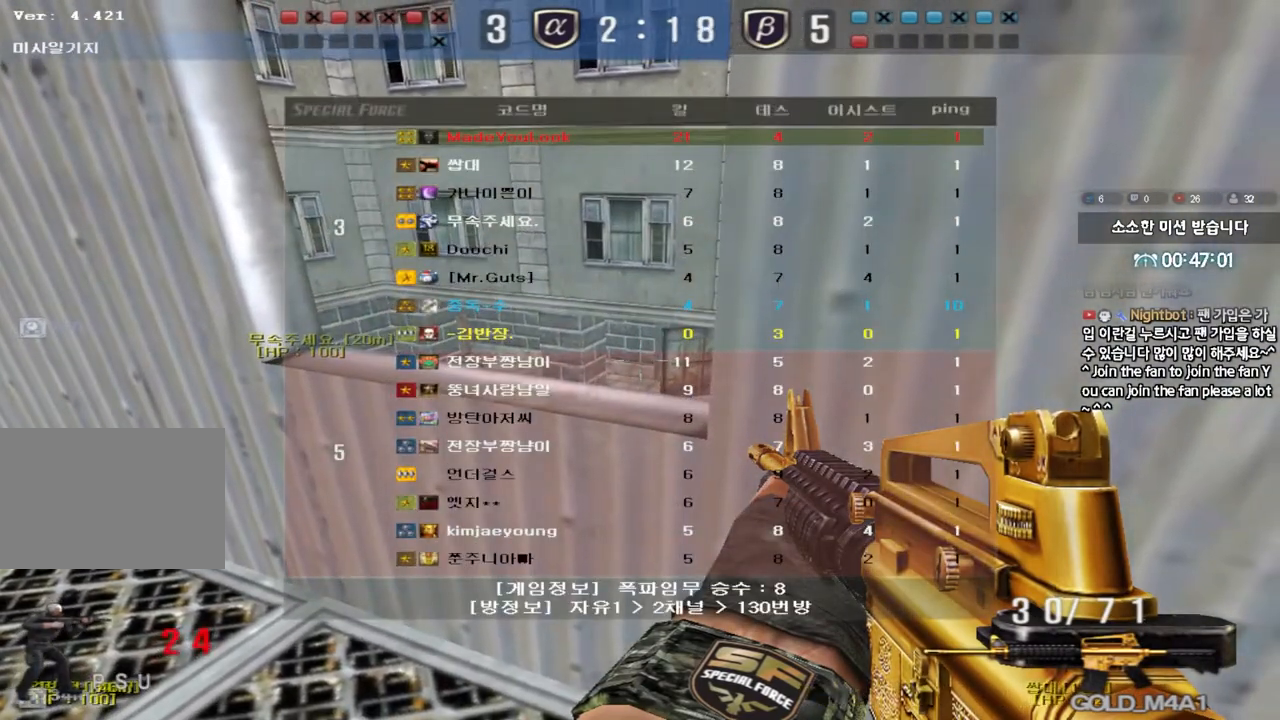
{"keys": ["shift"], "events": [[83, "tab", "up"], [100, "w", "up"]]}
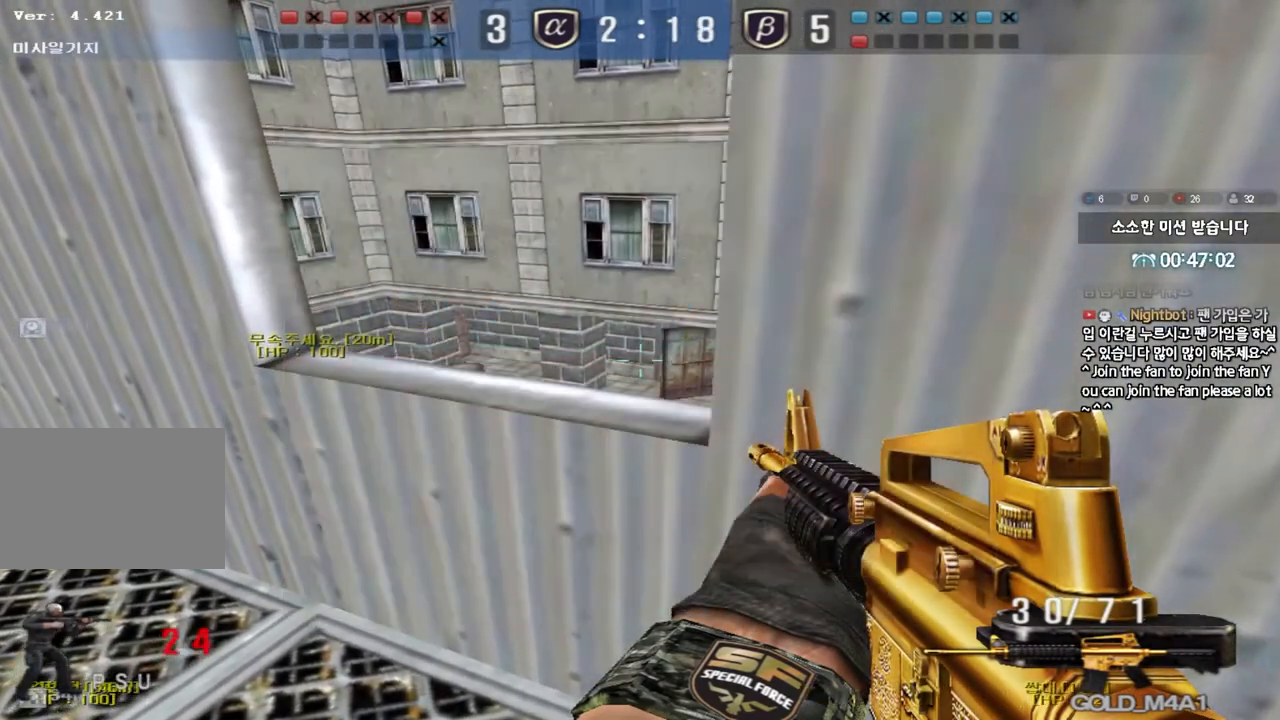
{"keys": ["shift"], "events": [[183, "d", "down"], [250, "d", "up"]]}
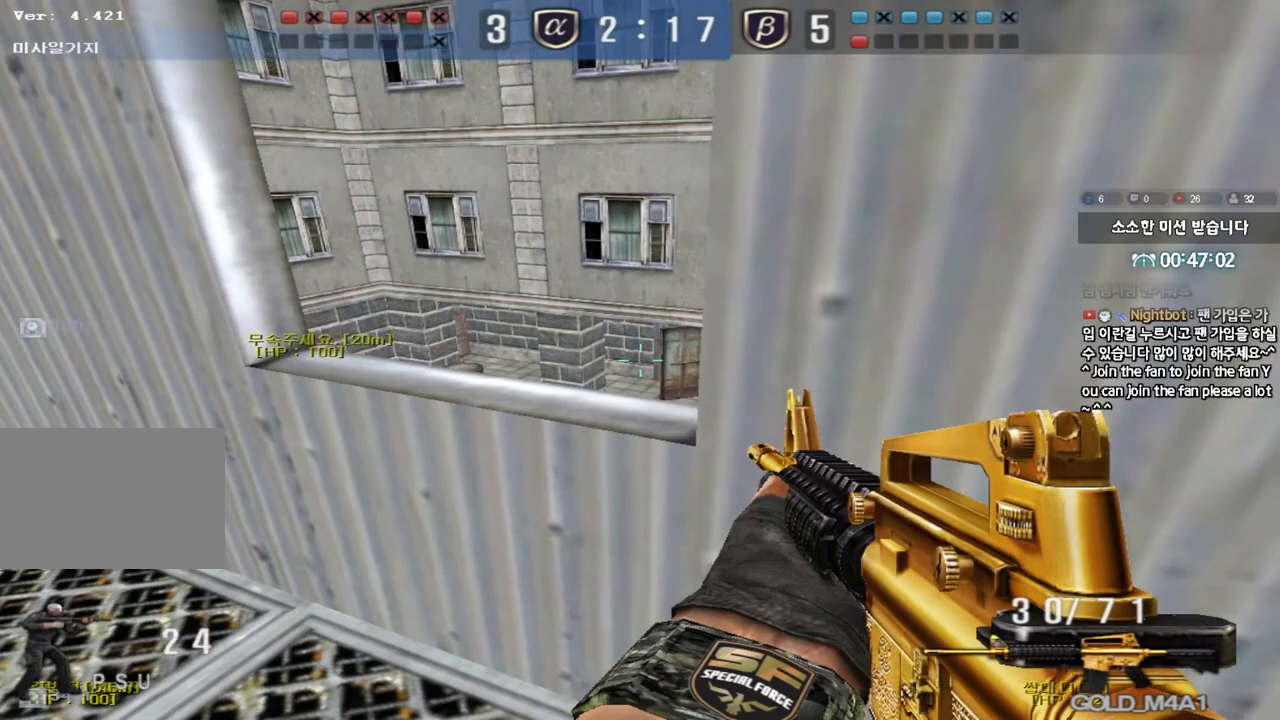
{"keys": ["shift"], "events": []}
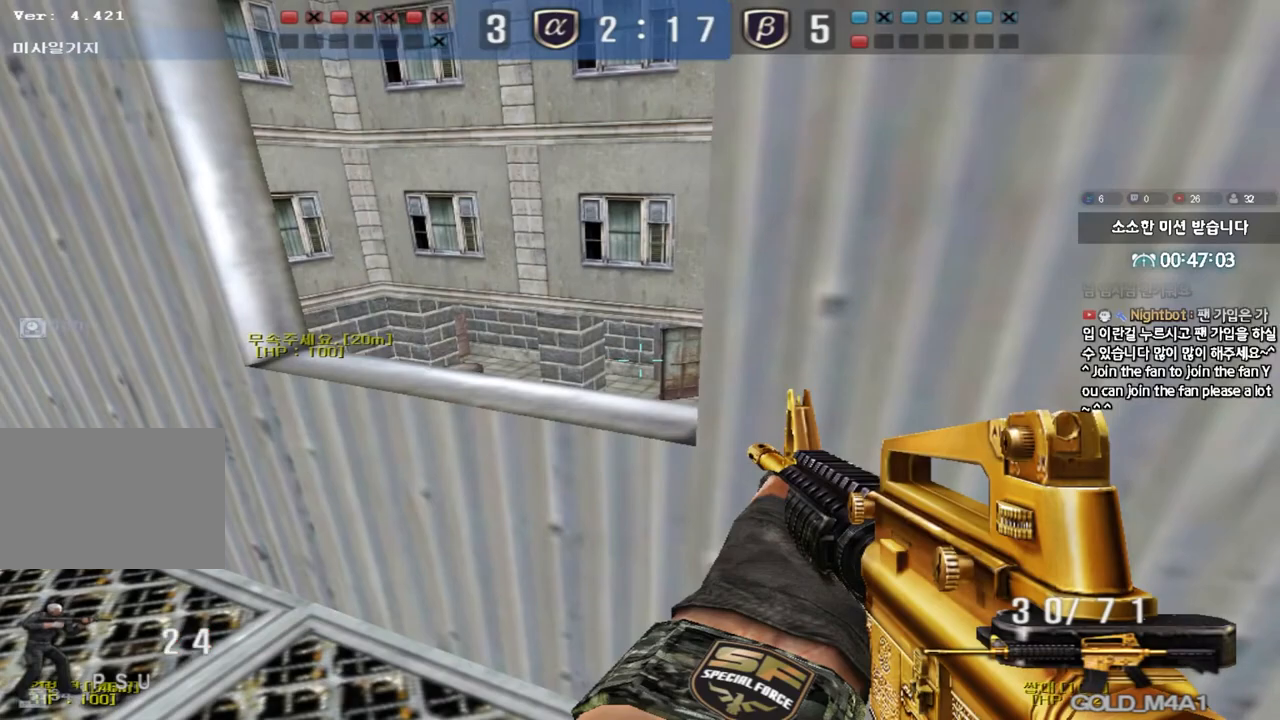
{"keys": ["shift"], "events": [[367, "d", "down"], [383, "d", "up"]]}
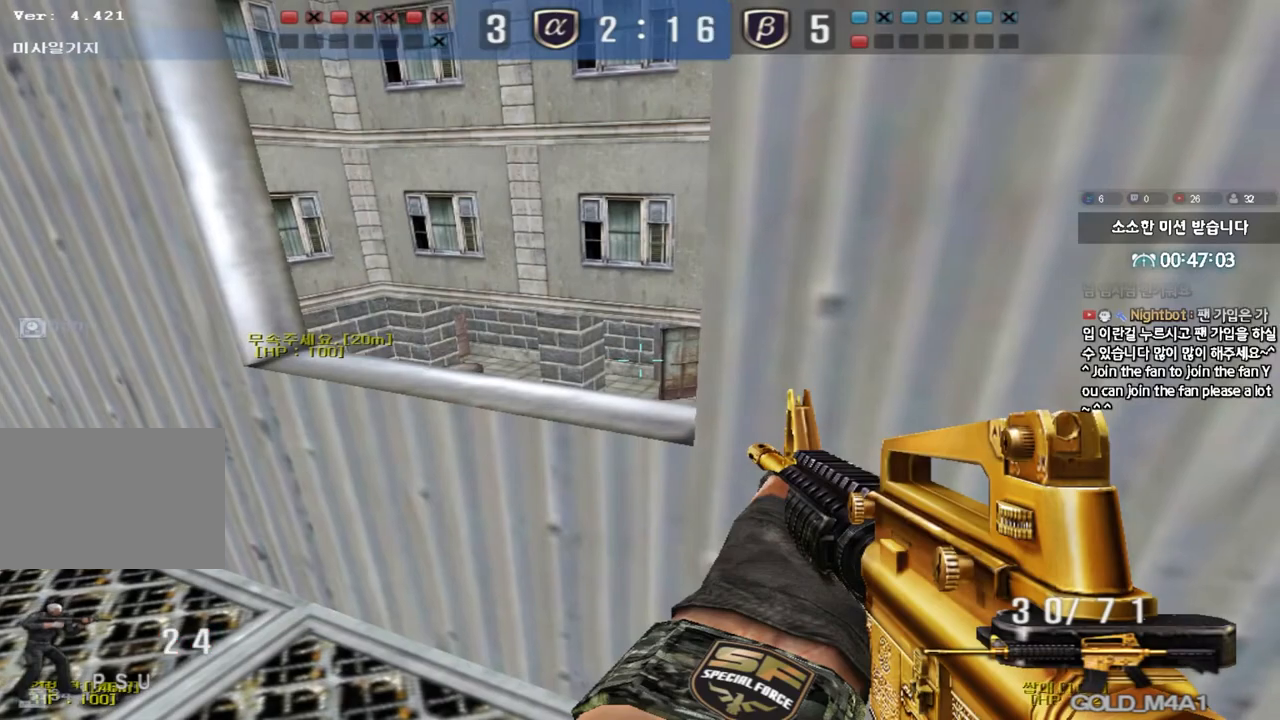
{"keys": ["shift", "tab"], "events": [[250, "tab", "down"]]}
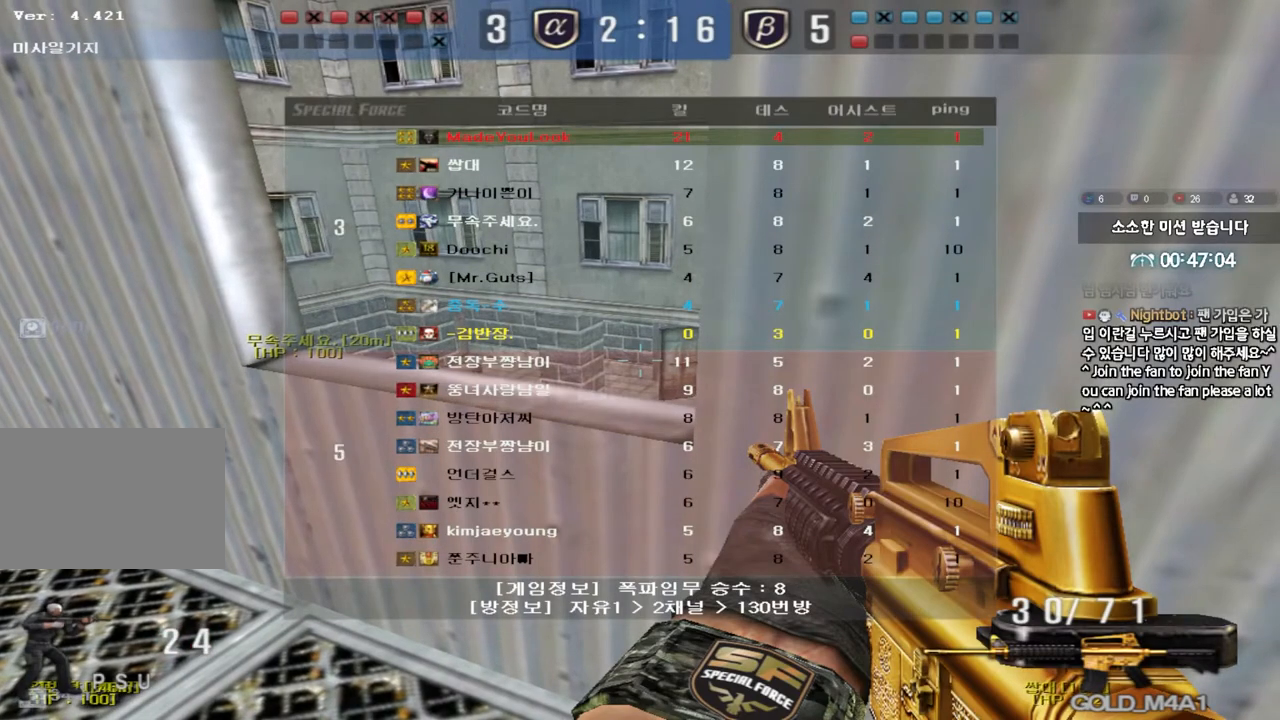
{"keys": ["shift", "tab"], "events": []}
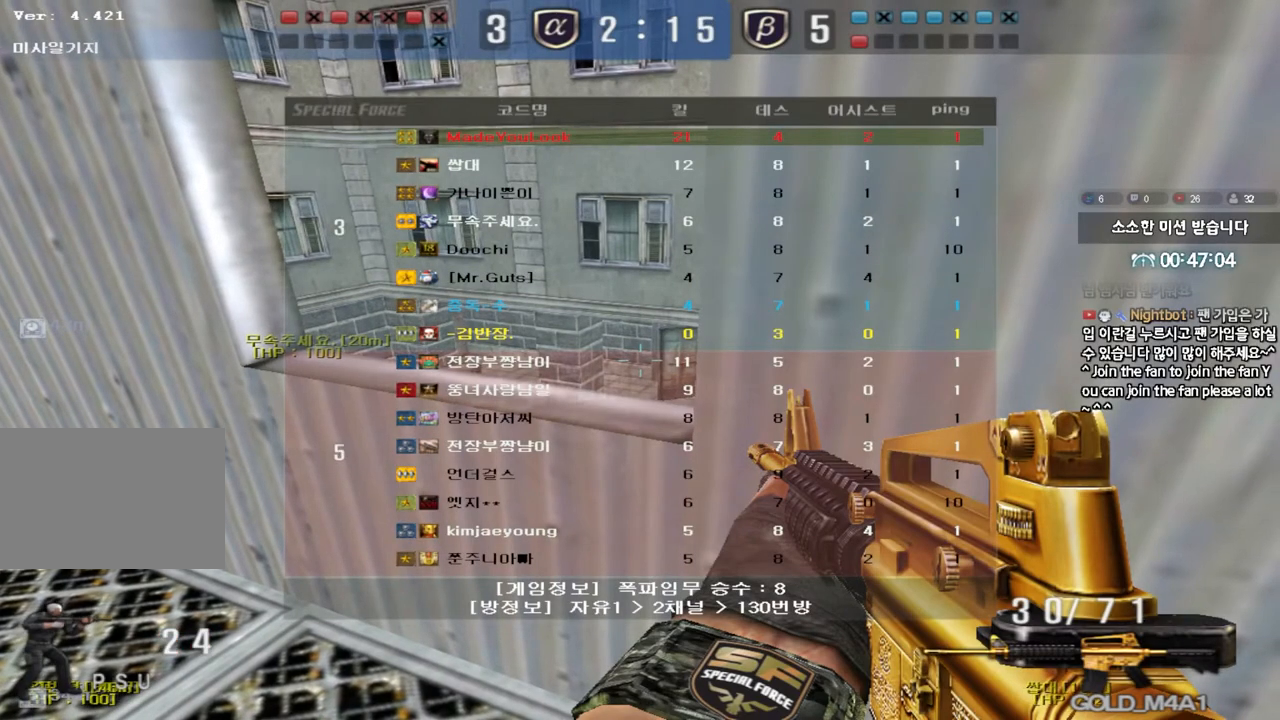
{"keys": ["shift"], "events": [[300, "tab", "up"]]}
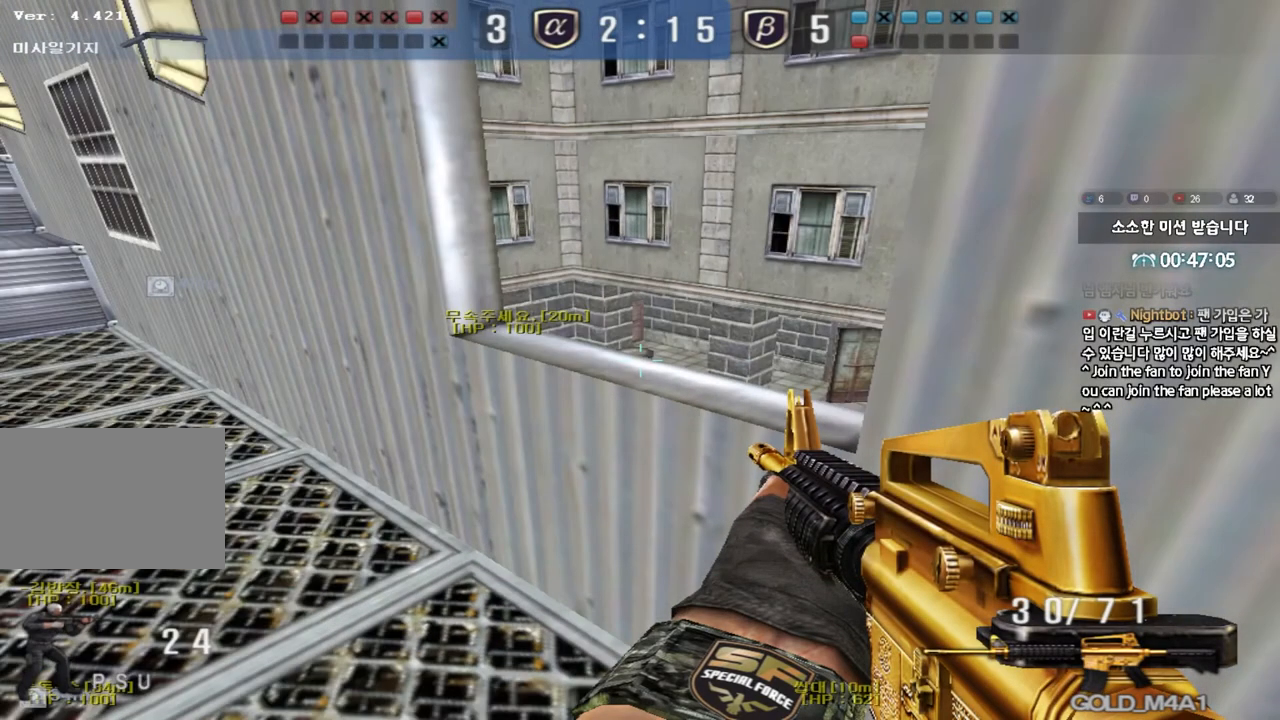
{"keys": ["shift"], "events": [[50, "a", "down"], [233, "w", "down"], [433, "w", "up"], [450, "a", "up"]]}
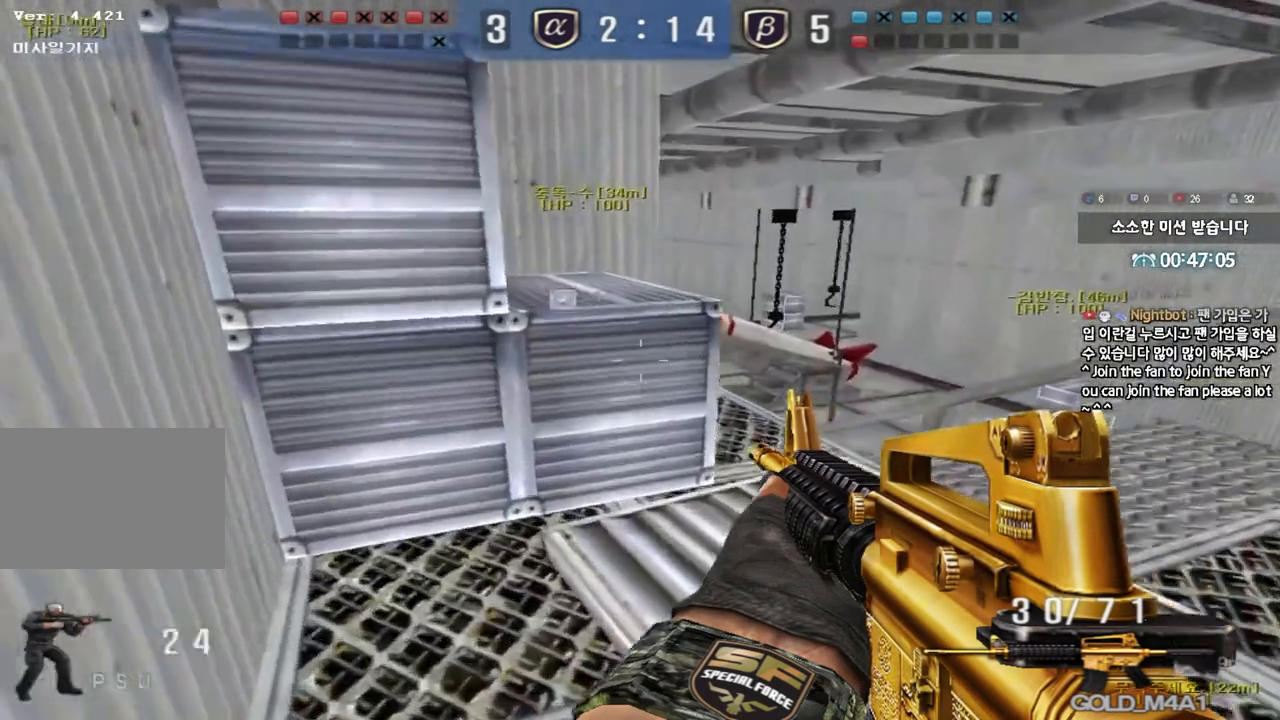
{"keys": ["shift"], "events": []}